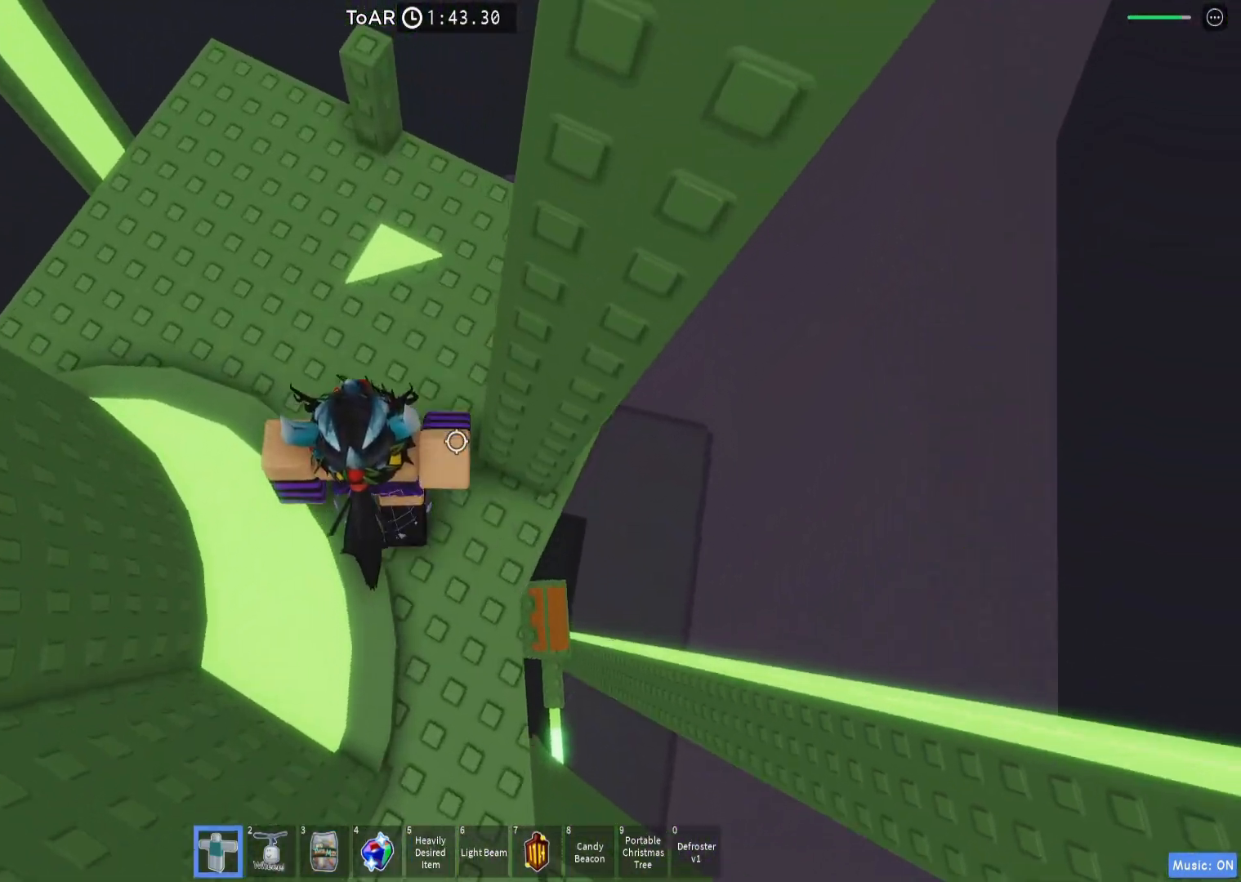
Gameplay with keyboard; each line is a JSON object with the keys held at the frame after it. "events" lists presses ("down") and releases ("up") of "a", "ctrl", "d", "e", "q", "s", "shift", "space" and "w" between this image and that frame as [ms after this image, input, new state], when the widget could be followed in between. No other keys are recorded. Mouse input is not recorded.
{"keys": ["w"], "events": [[50, "space", "down"], [183, "space", "up"], [233, "shift", "down"], [333, "shift", "up"]]}
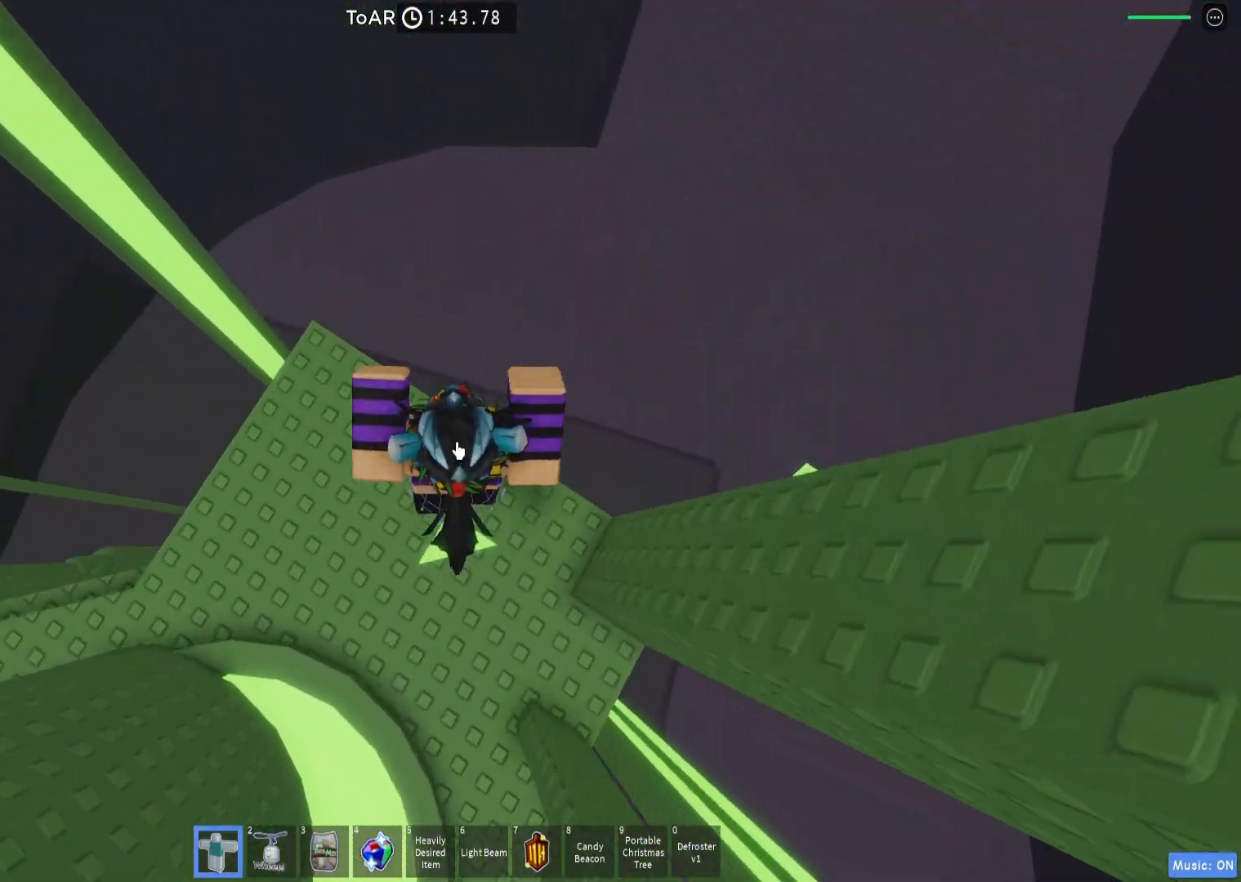
{"keys": [], "events": [[67, "w", "up"], [400, "shift", "down"], [467, "shift", "up"]]}
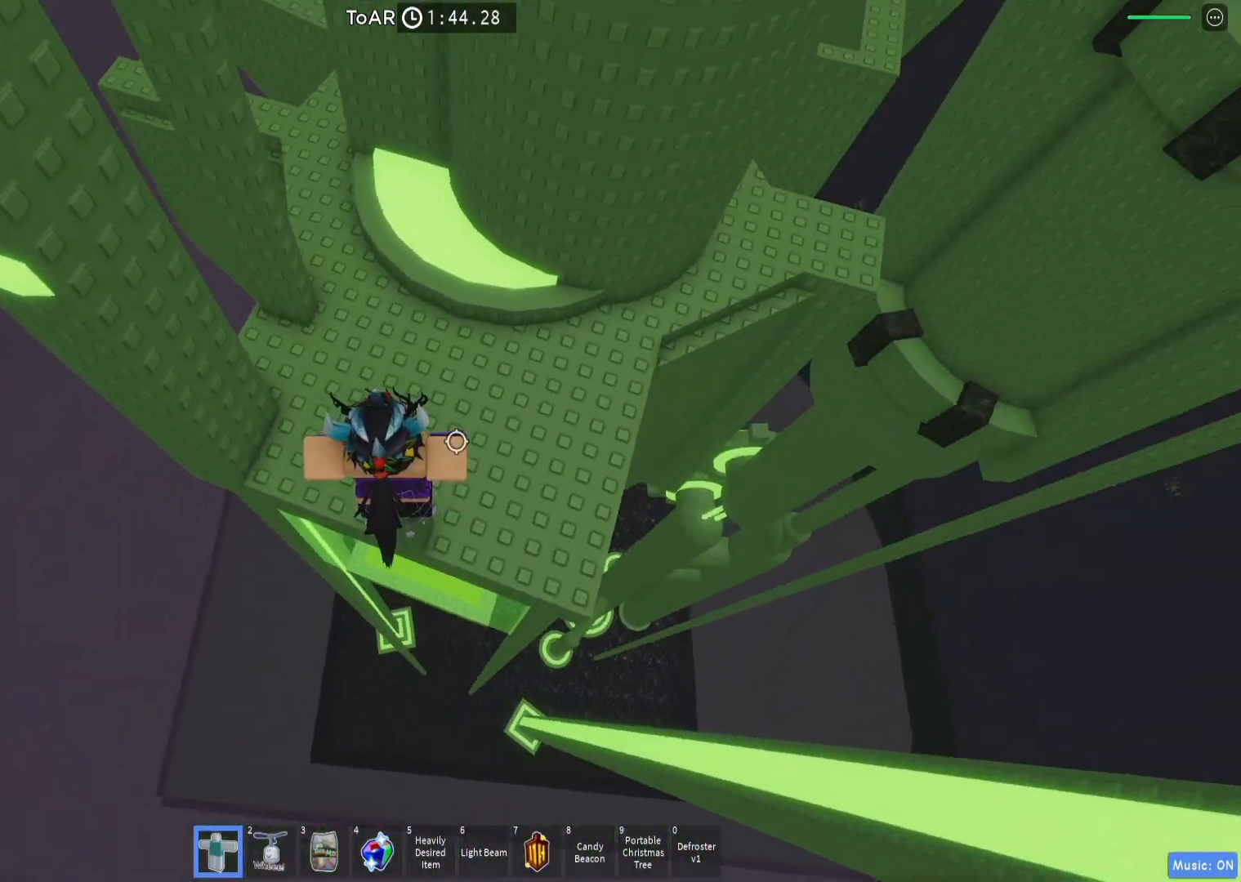
{"keys": ["a"], "events": [[200, "a", "down"], [317, "space", "down"], [400, "space", "up"]]}
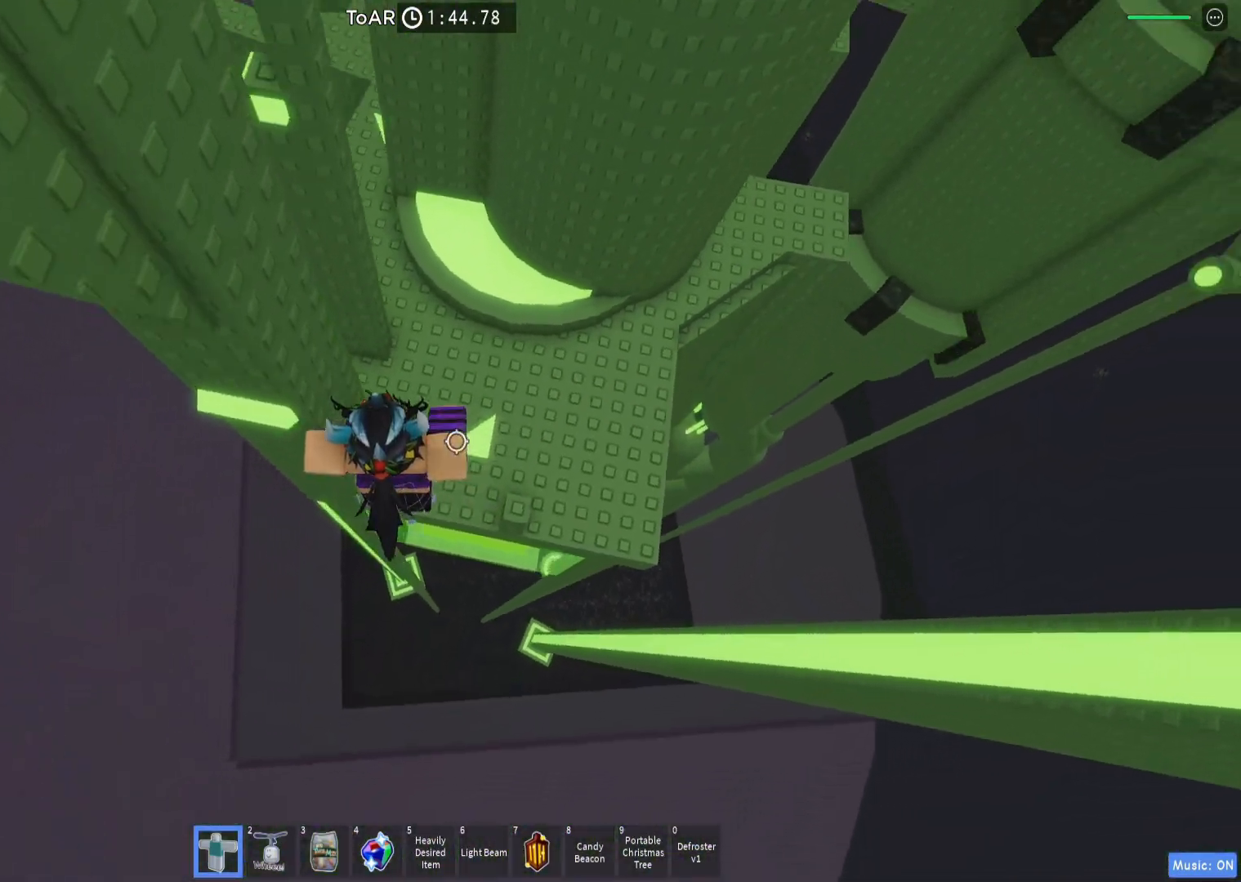
{"keys": [], "events": [[50, "w", "down"], [183, "a", "up"], [233, "w", "up"], [383, "d", "down"], [400, "w", "down"], [467, "d", "up"], [467, "w", "up"]]}
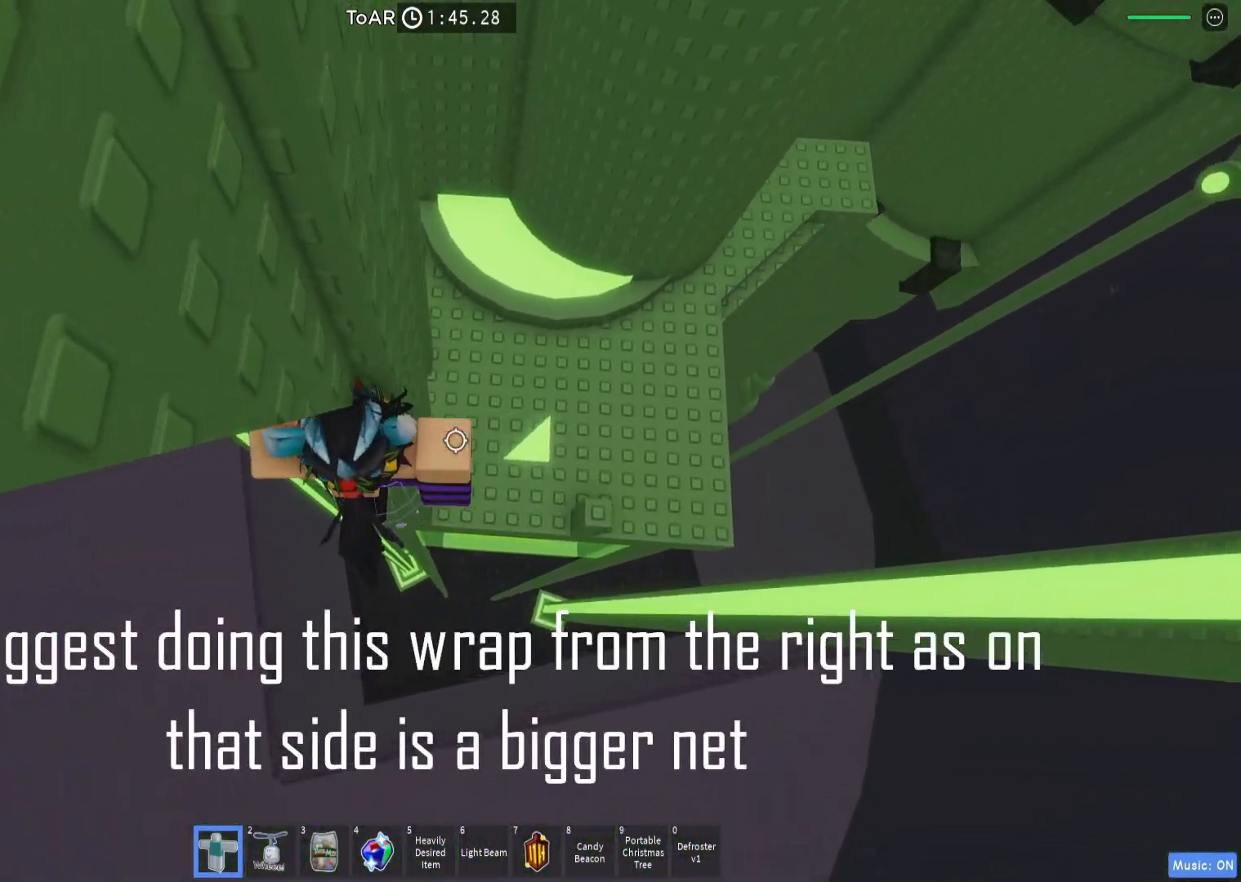
{"keys": ["d"], "events": [[133, "d", "down"], [250, "space", "down"], [383, "space", "up"]]}
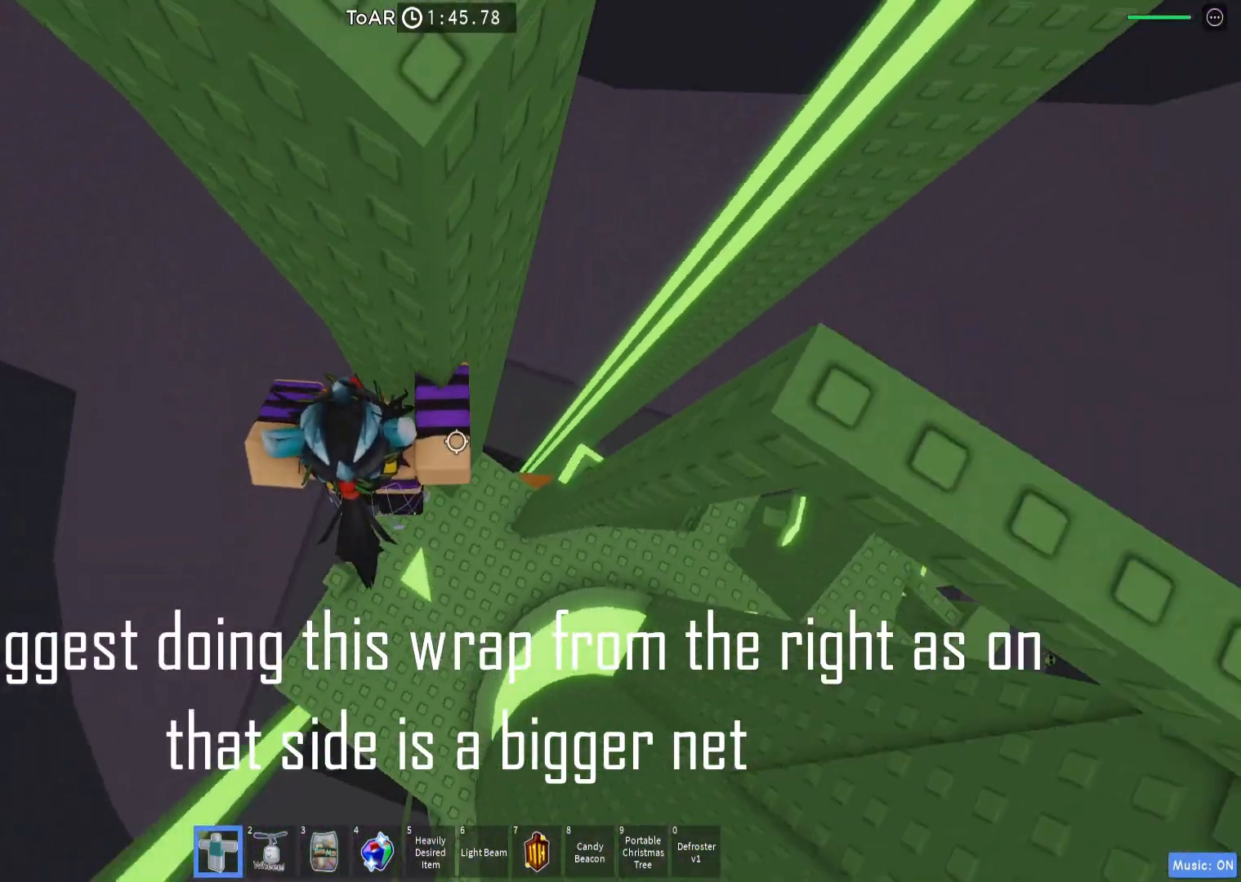
{"keys": [], "events": [[183, "s", "down"], [300, "s", "up"], [333, "d", "up"], [383, "shift", "down"], [467, "shift", "up"]]}
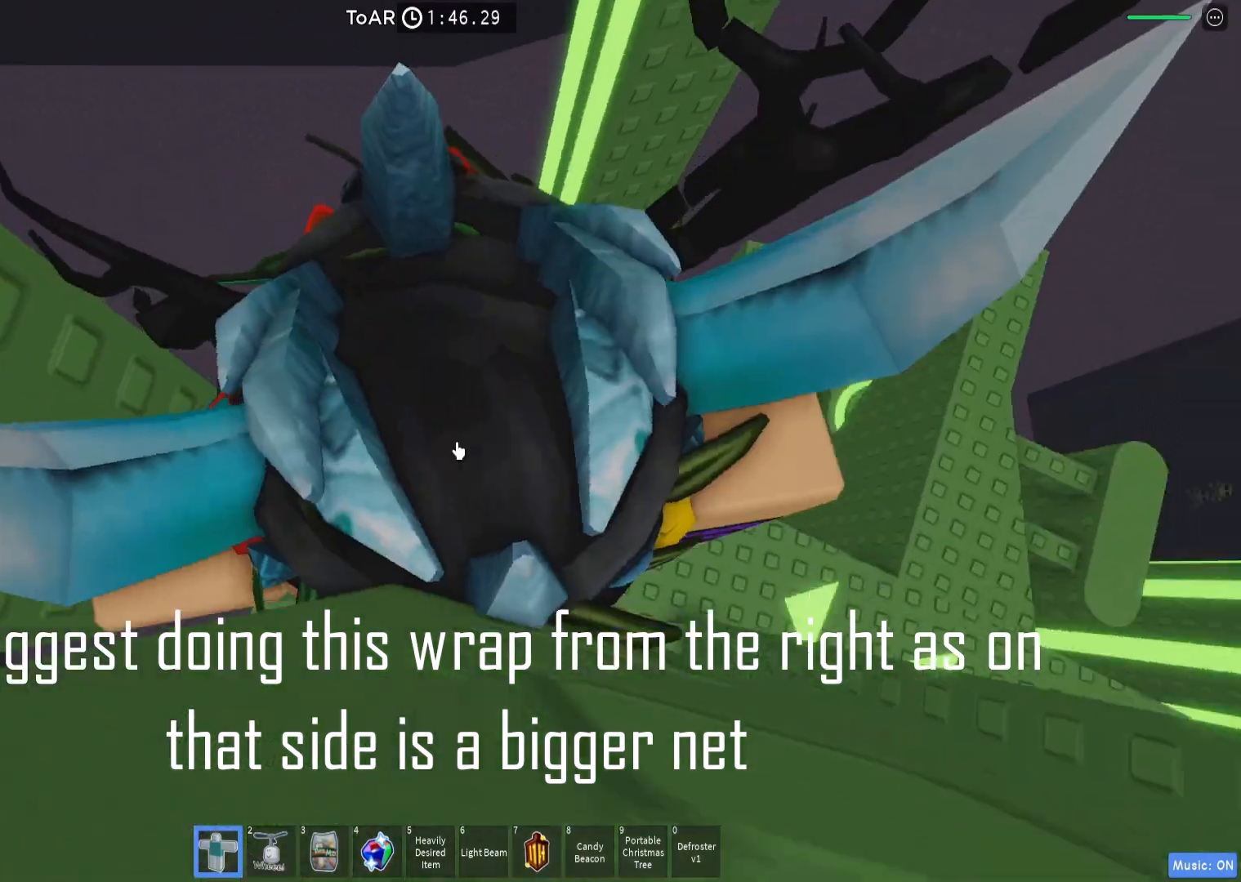
{"keys": [], "events": [[317, "shift", "down"], [383, "shift", "up"]]}
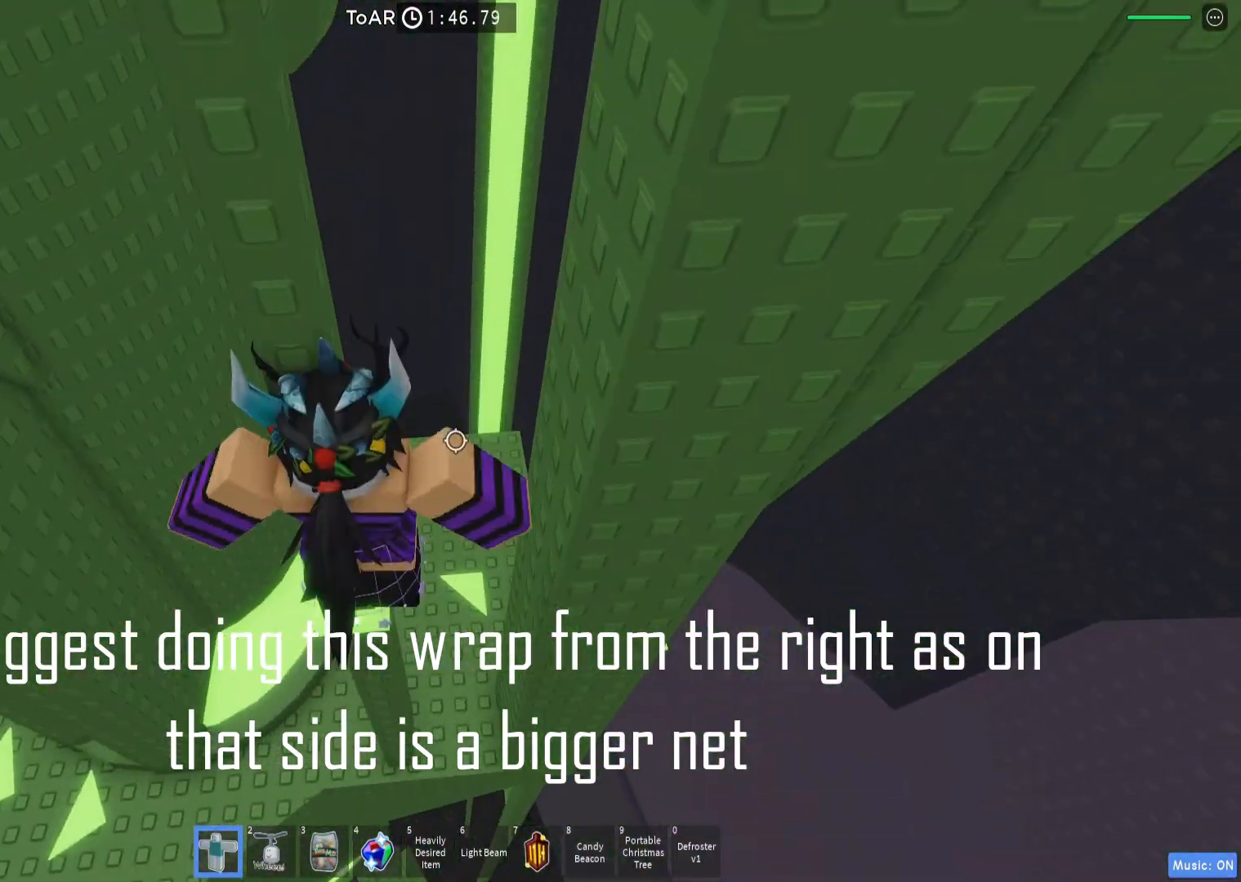
{"keys": ["a"], "events": [[67, "a", "down"], [133, "a", "up"], [267, "a", "down"], [317, "a", "up"], [483, "a", "down"]]}
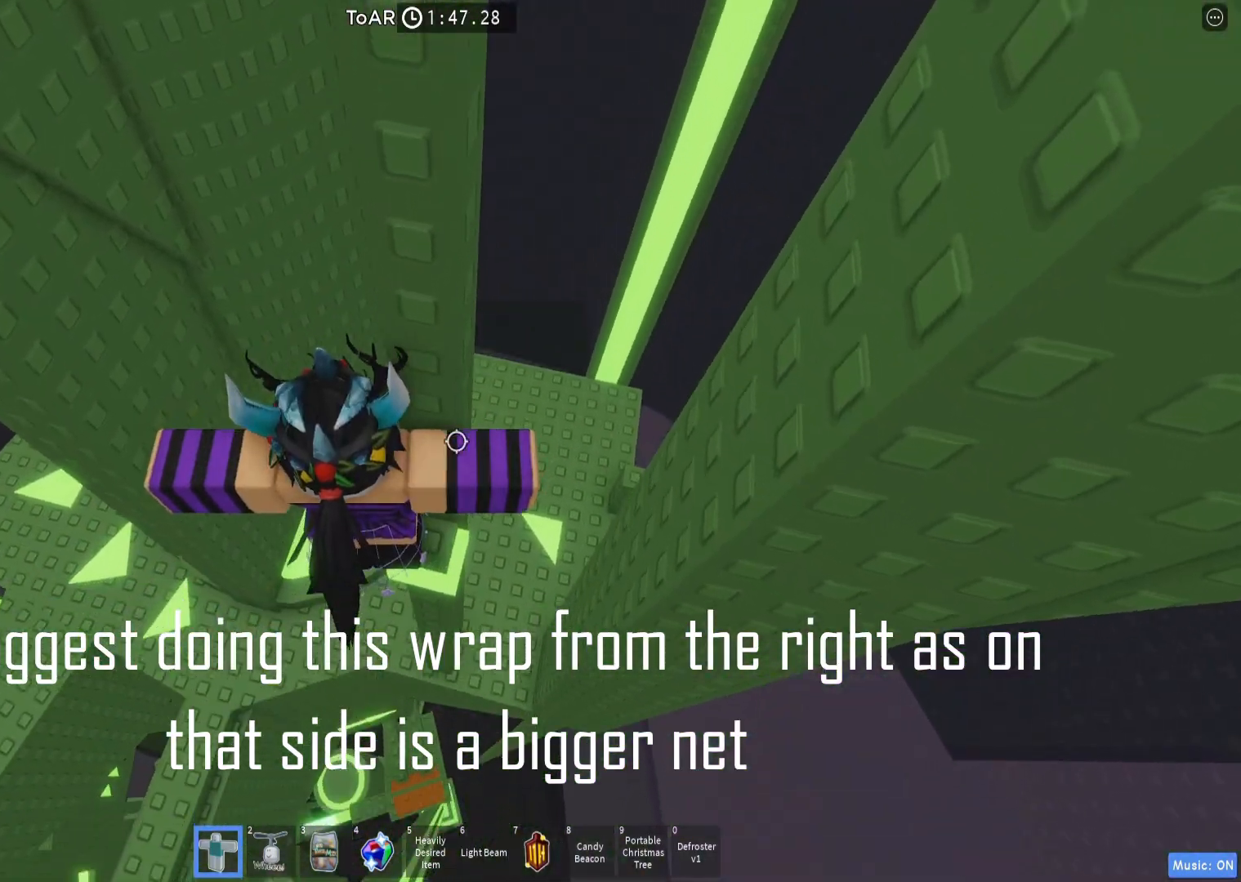
{"keys": ["a"], "events": [[133, "space", "down"], [250, "space", "up"]]}
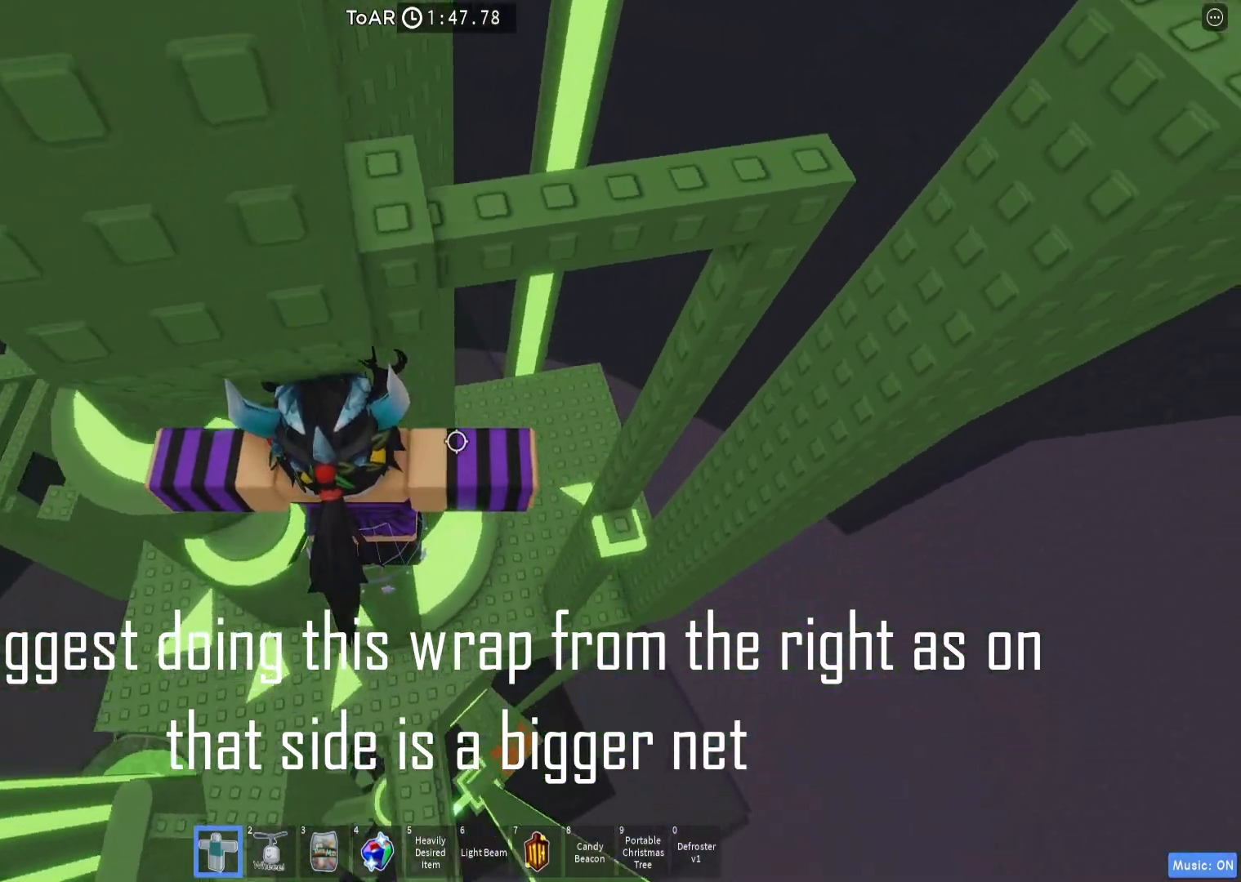
{"keys": ["a"], "events": [[300, "space", "down"], [417, "space", "up"]]}
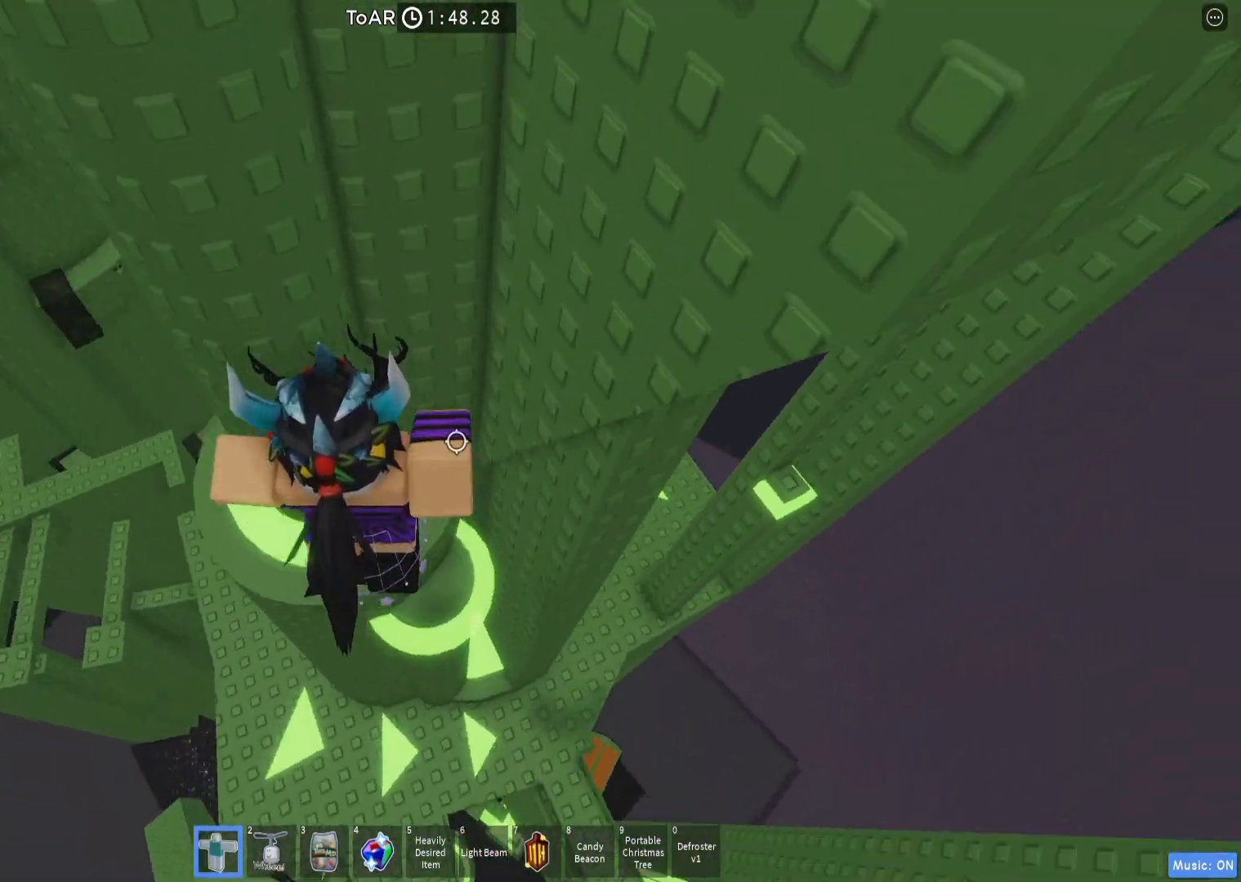
{"keys": [], "events": [[433, "a", "up"]]}
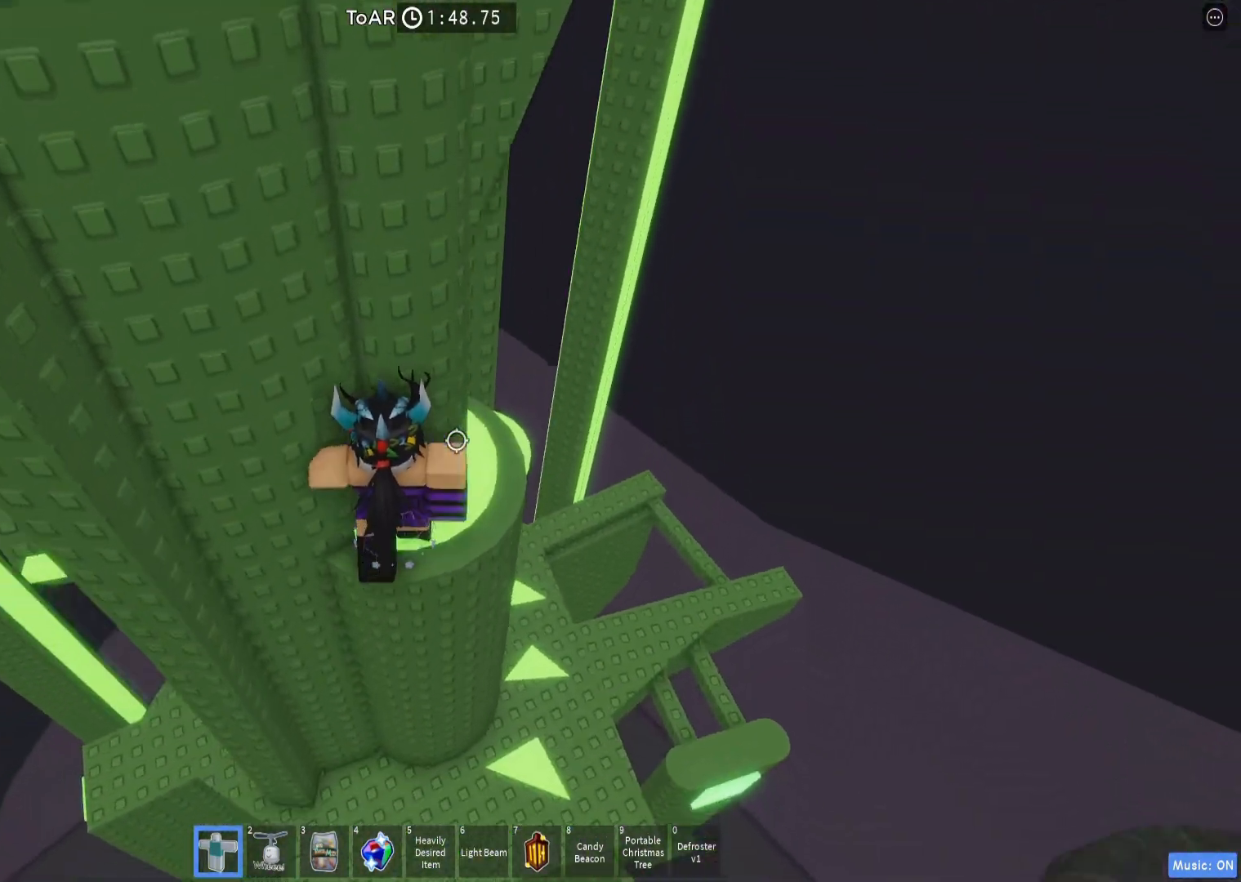
{"keys": [], "events": [[67, "a", "down"], [117, "w", "down"], [217, "a", "up"], [217, "w", "up"], [367, "w", "down"], [467, "w", "up"]]}
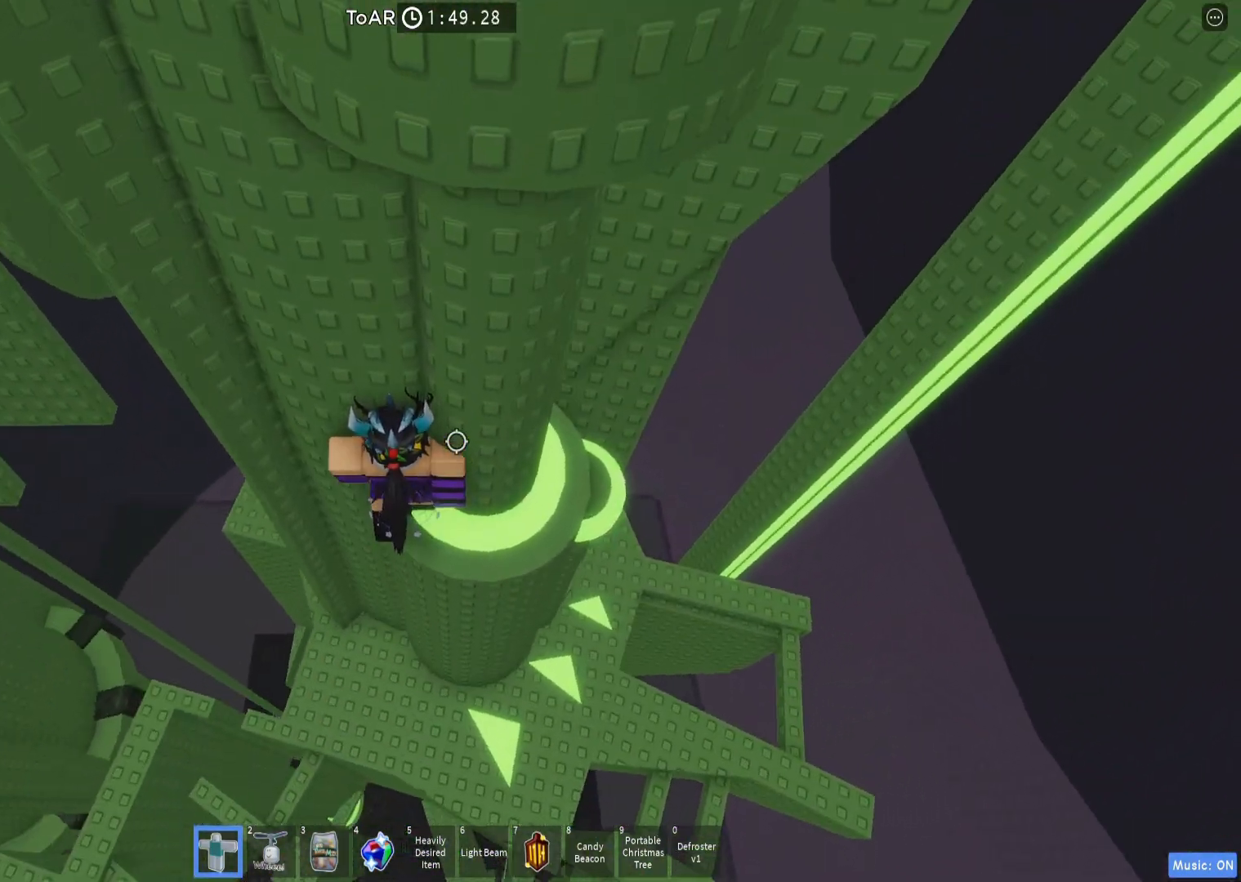
{"keys": ["a", "space"], "events": [[83, "a", "down"], [83, "w", "down"], [133, "a", "up"], [133, "w", "up"], [300, "a", "down"], [467, "space", "down"]]}
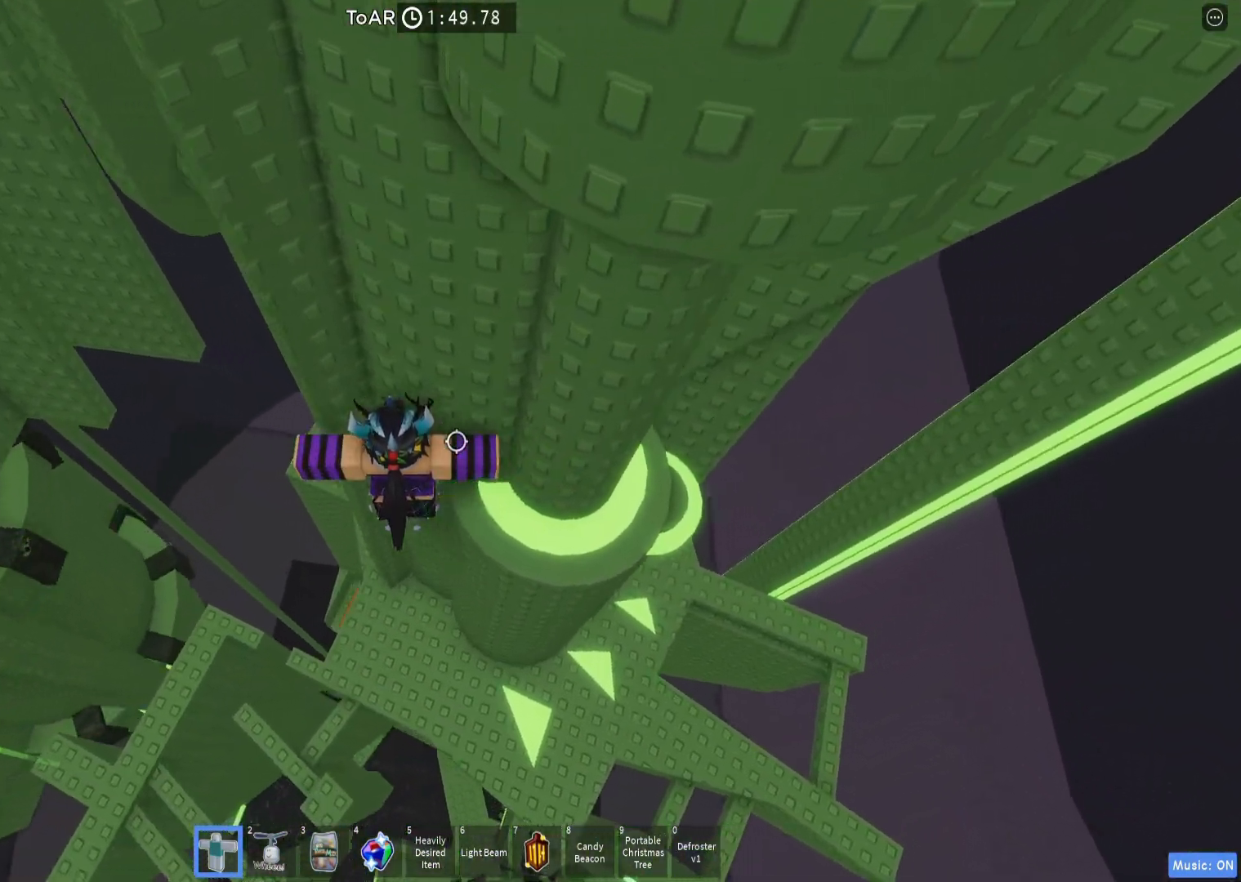
{"keys": ["a"], "events": [[67, "space", "up"]]}
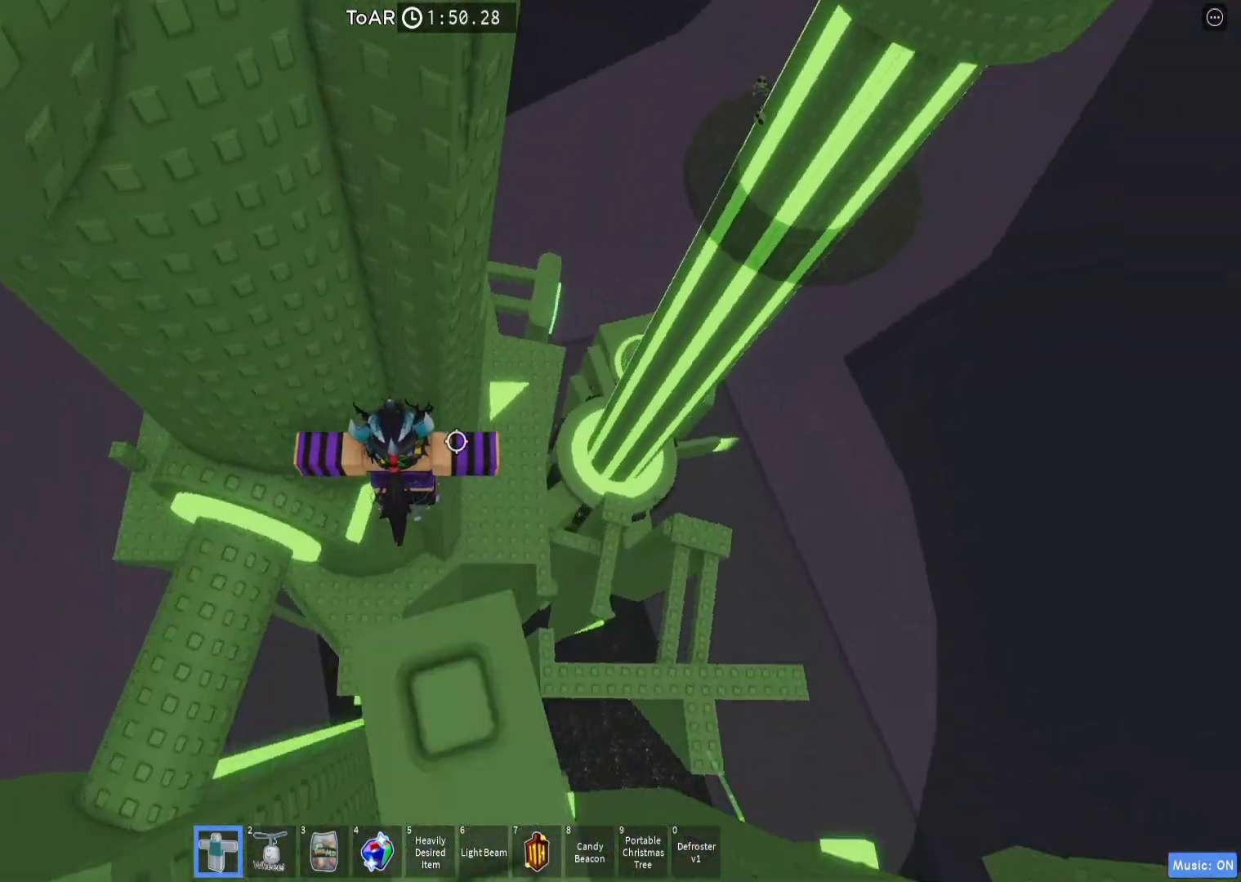
{"keys": ["a", "w"], "events": [[67, "space", "down"], [150, "space", "up"], [383, "w", "down"]]}
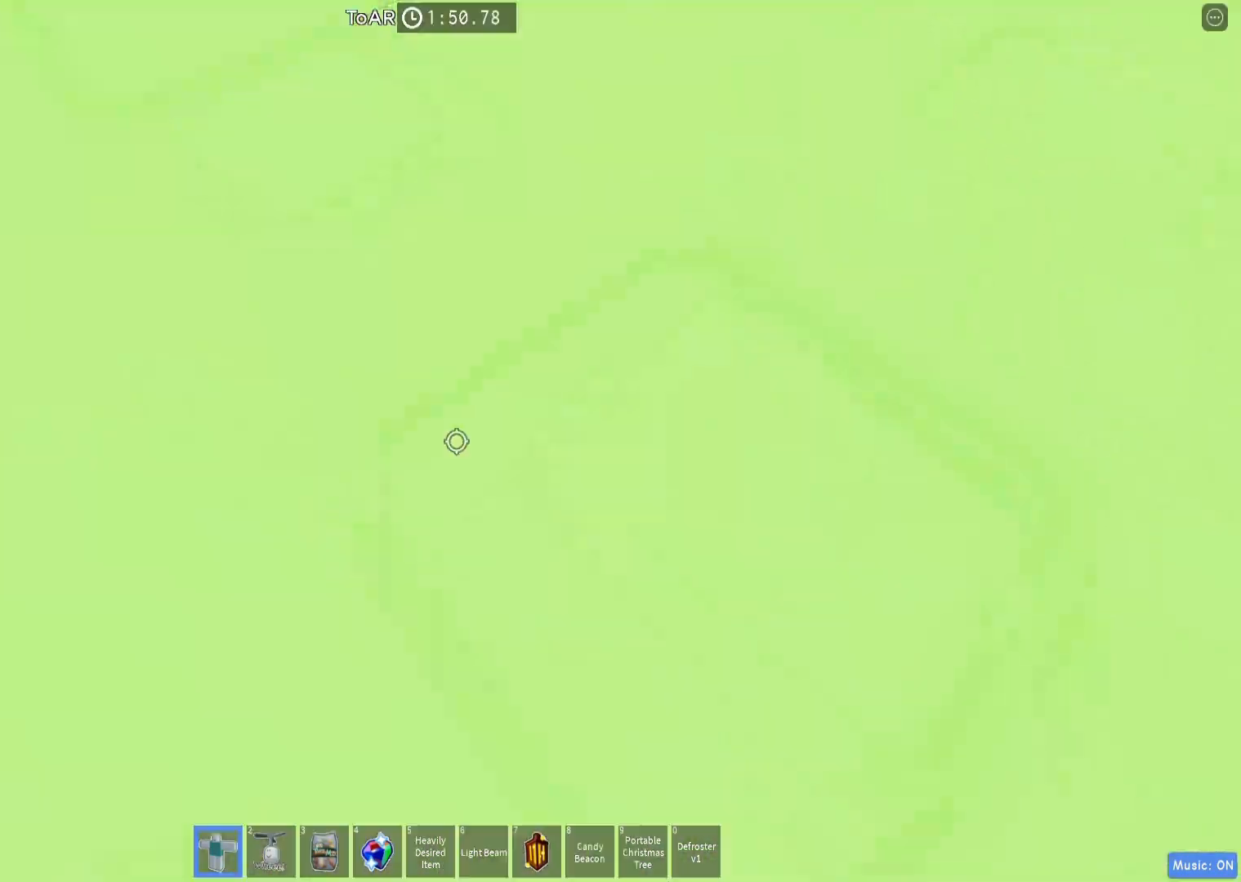
{"keys": ["d"], "events": [[33, "a", "up"], [83, "w", "up"], [100, "w", "down"], [250, "d", "down"], [400, "w", "up"]]}
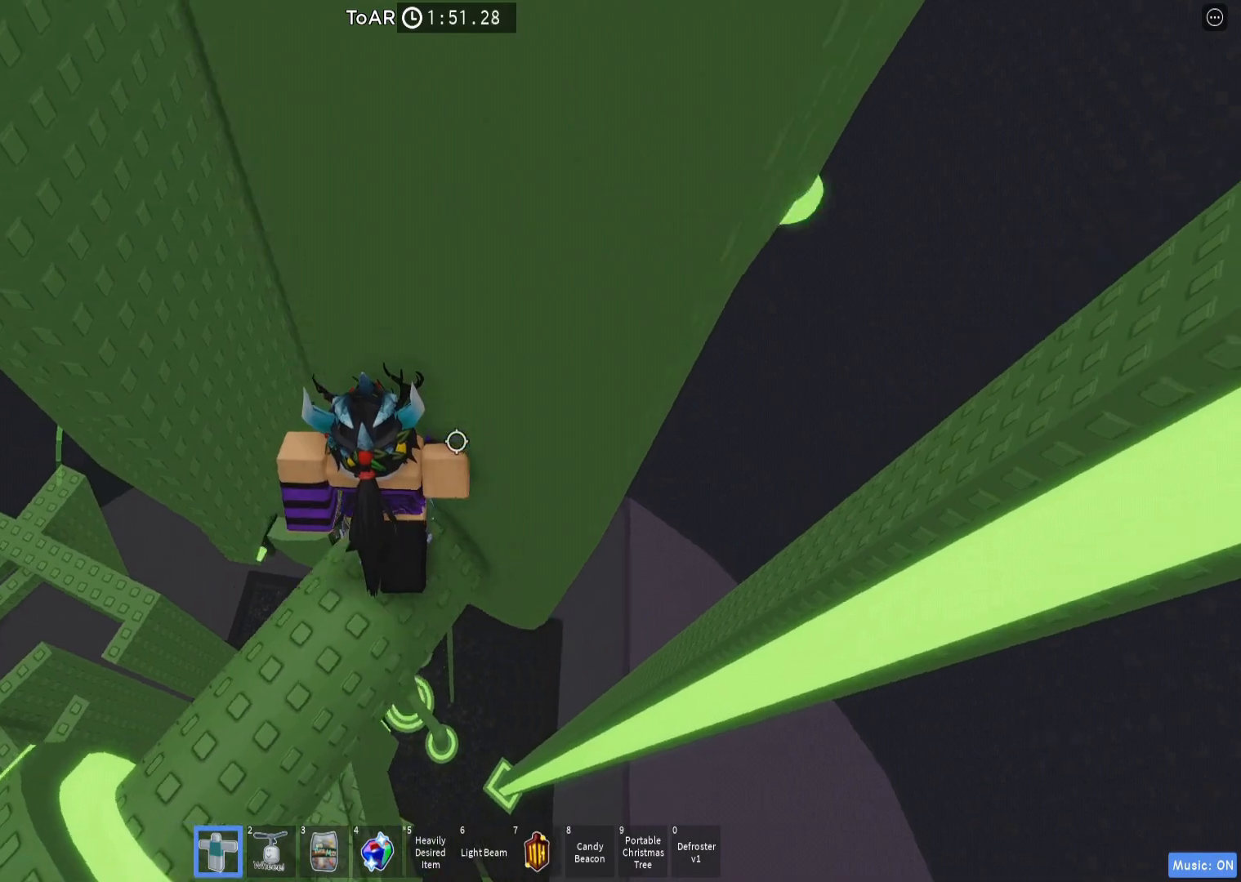
{"keys": ["d"], "events": [[117, "d", "up"], [167, "d", "down"], [267, "d", "up"], [350, "d", "down"]]}
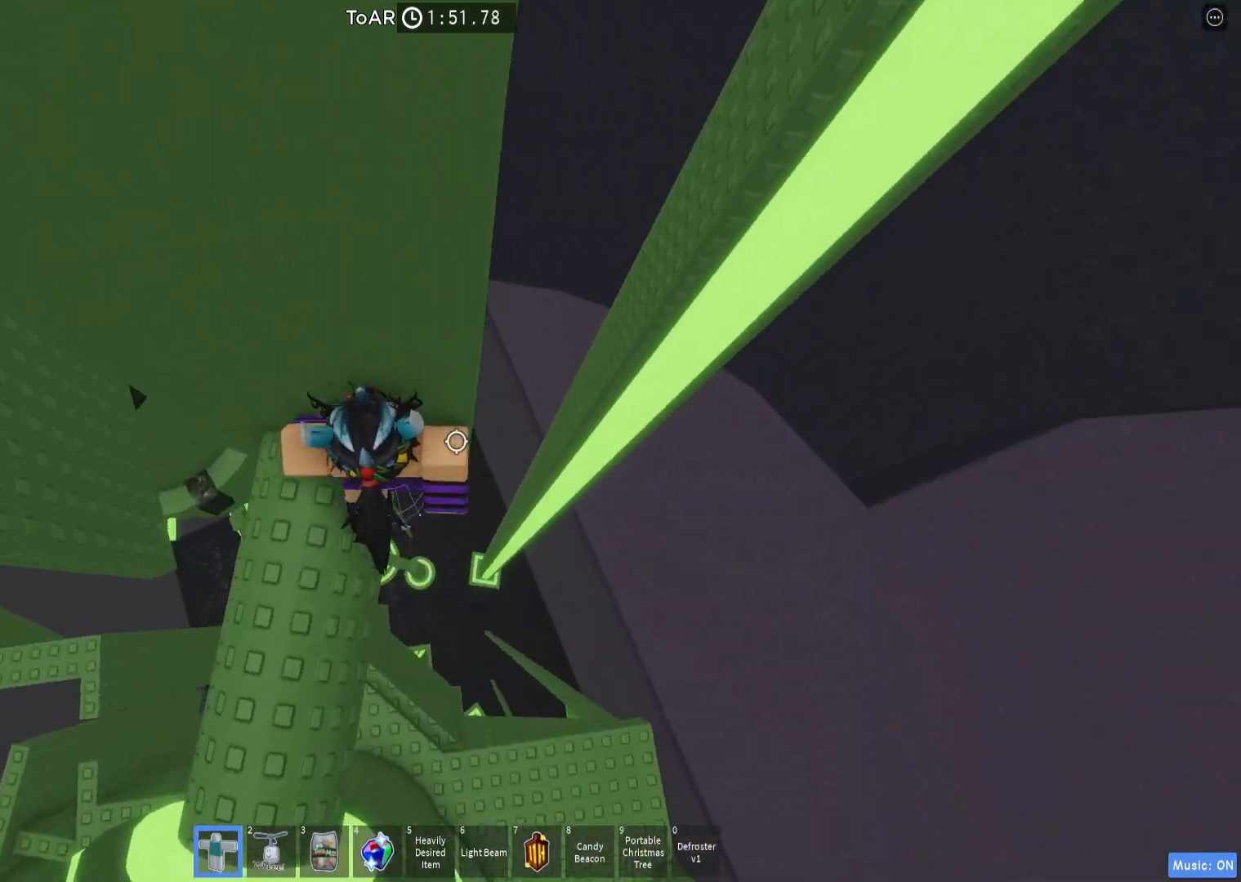
{"keys": ["d", "w"], "events": [[50, "space", "down"], [150, "space", "up"], [300, "w", "down"]]}
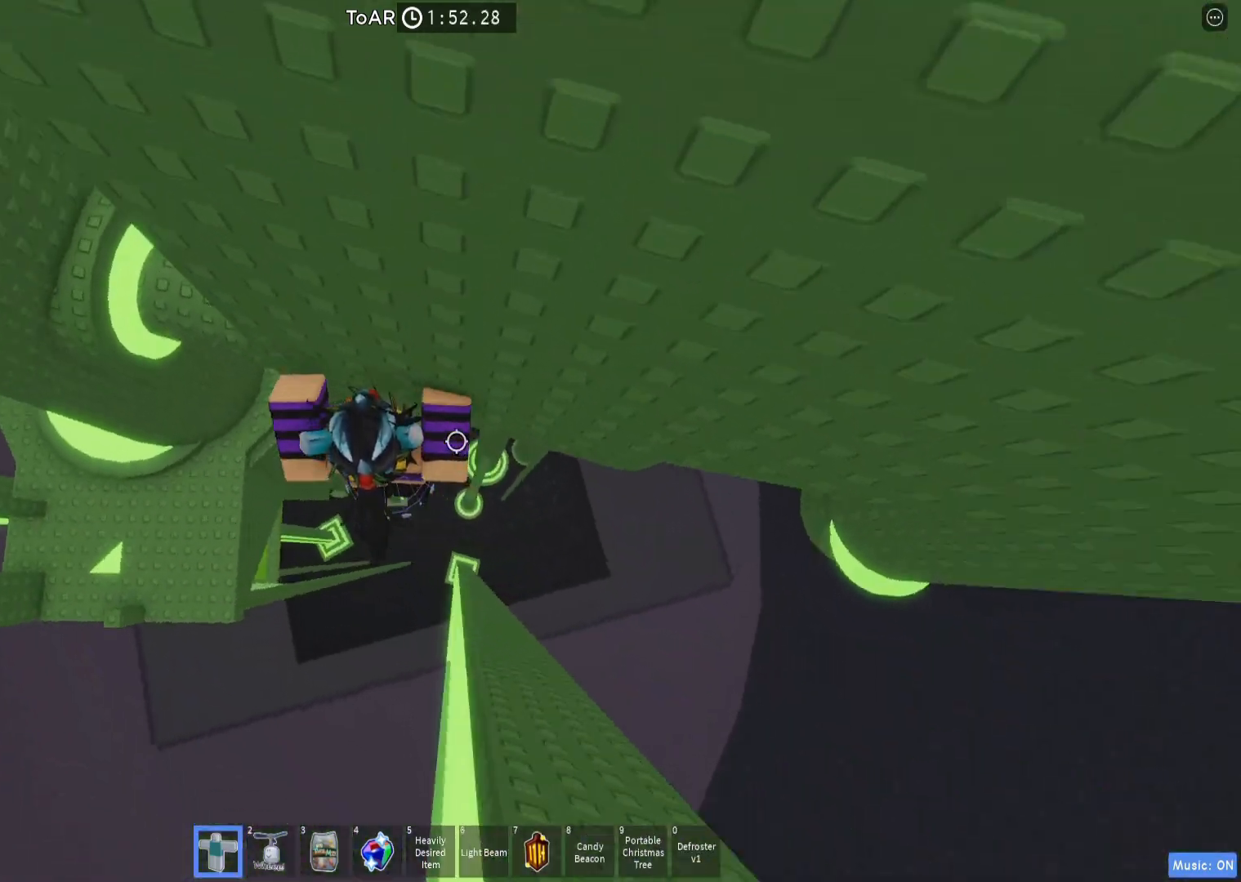
{"keys": [], "events": [[400, "w", "up"], [433, "d", "up"]]}
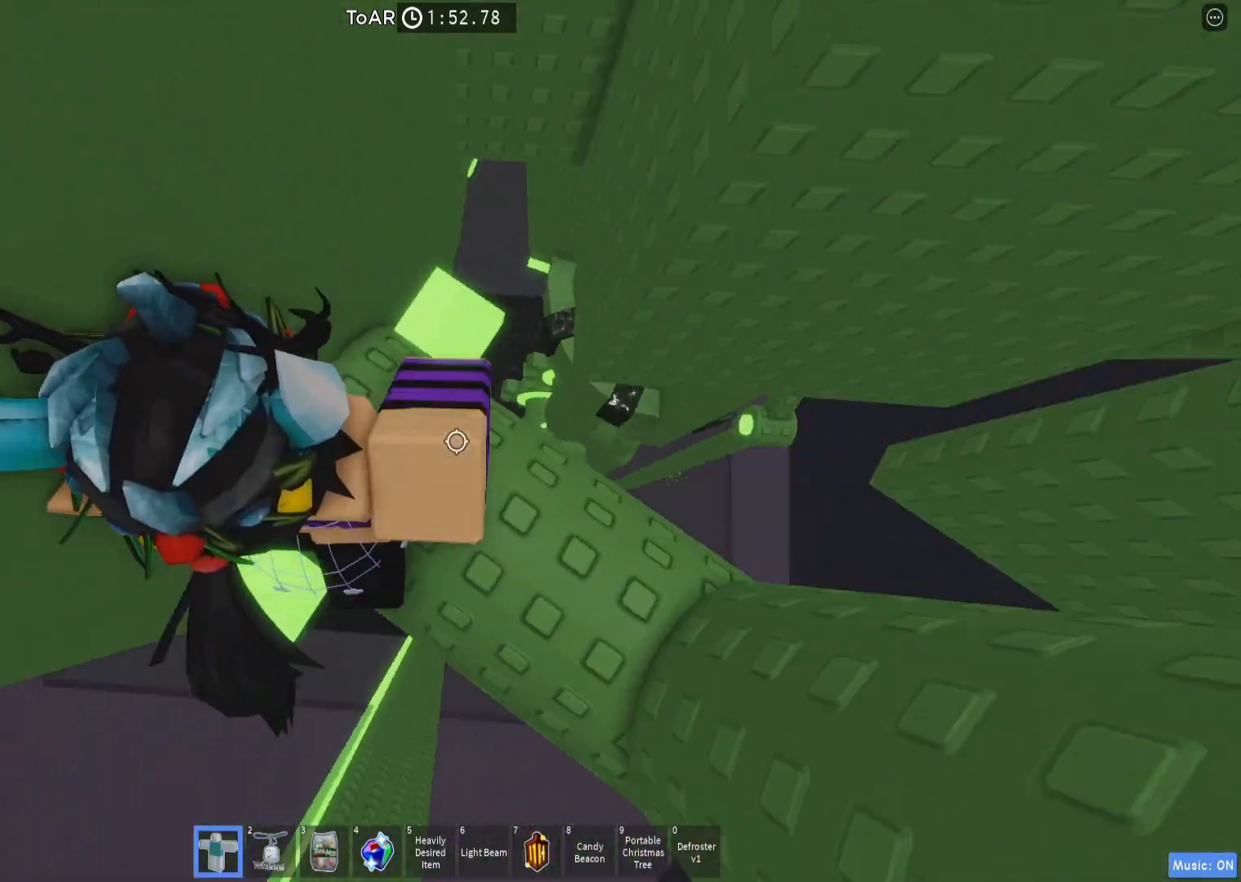
{"keys": [], "events": [[17, "d", "down"], [50, "w", "down"], [483, "d", "up"], [483, "w", "up"]]}
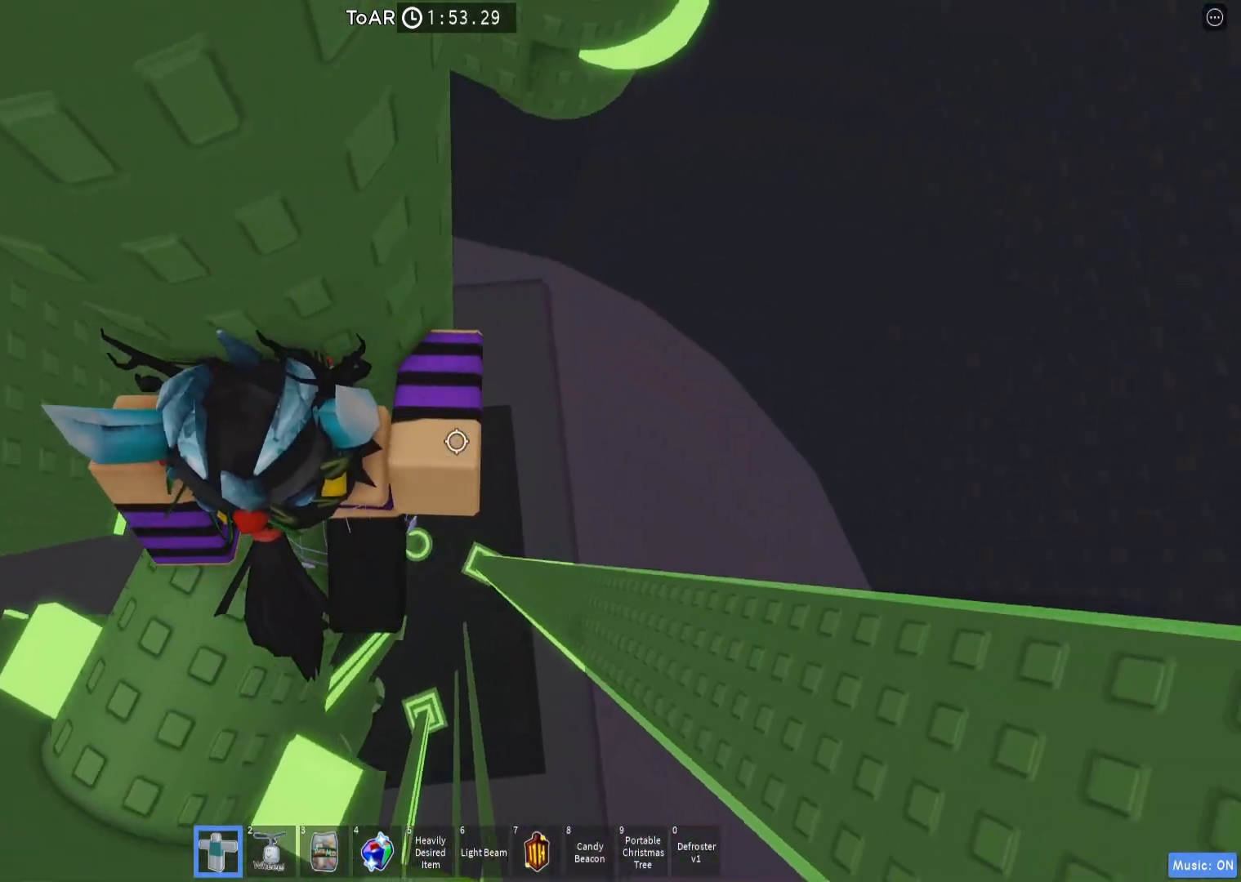
{"keys": ["w"], "events": [[67, "d", "down"], [167, "space", "down"], [250, "w", "down"], [300, "space", "up"], [483, "d", "up"]]}
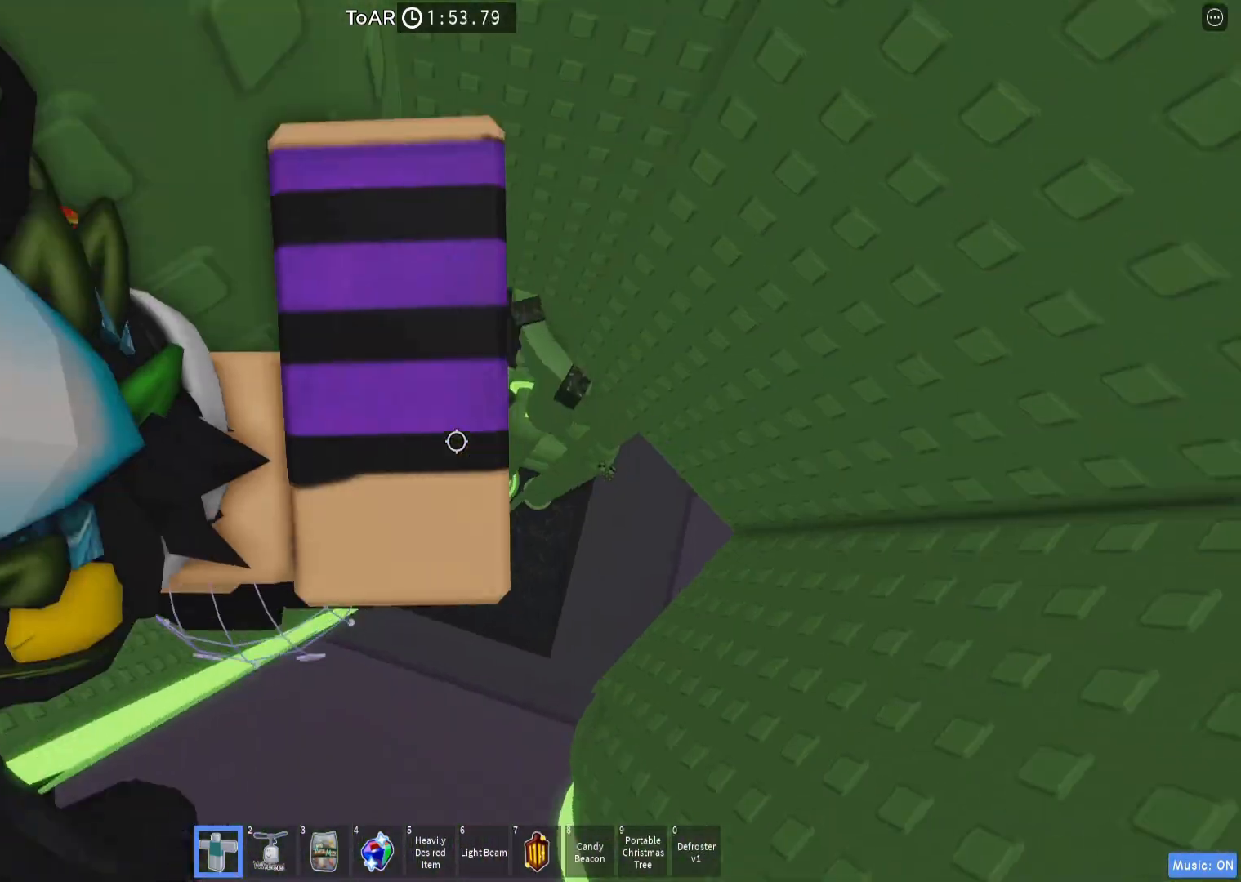
{"keys": ["a", "w"], "events": [[117, "w", "up"], [200, "d", "down"], [217, "d", "up"], [450, "w", "down"], [467, "a", "down"]]}
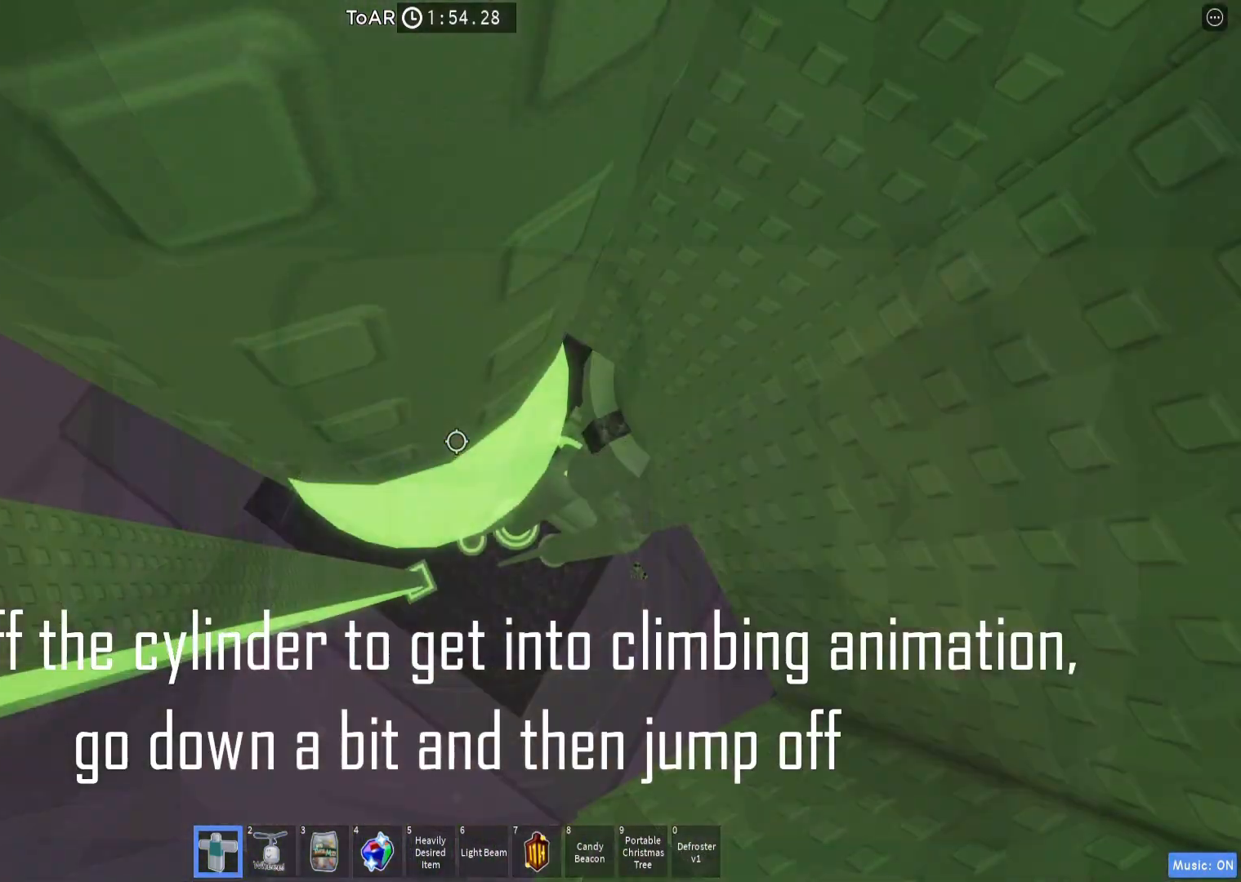
{"keys": ["shift"]}
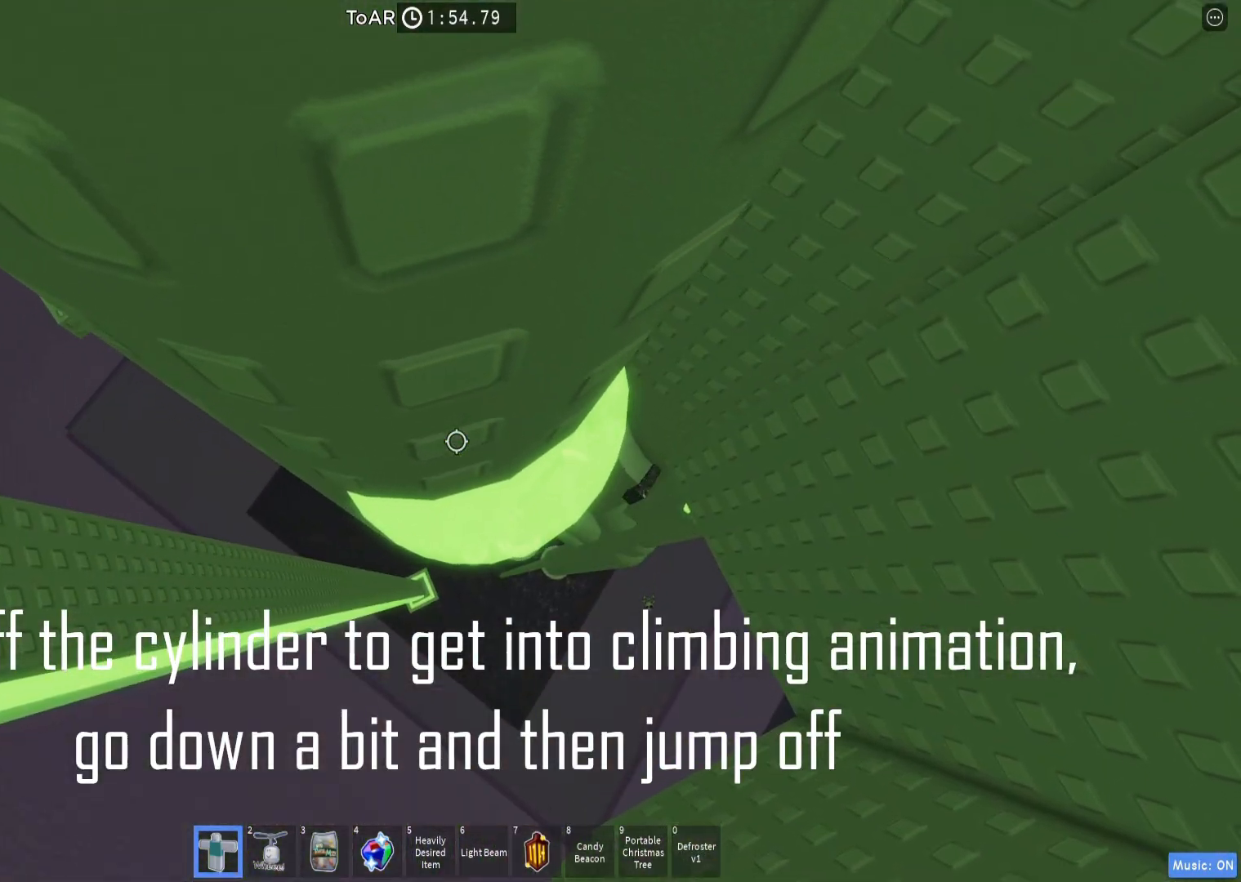
{"keys": ["a"], "events": [[17, "shift", "up"], [483, "a", "down"]]}
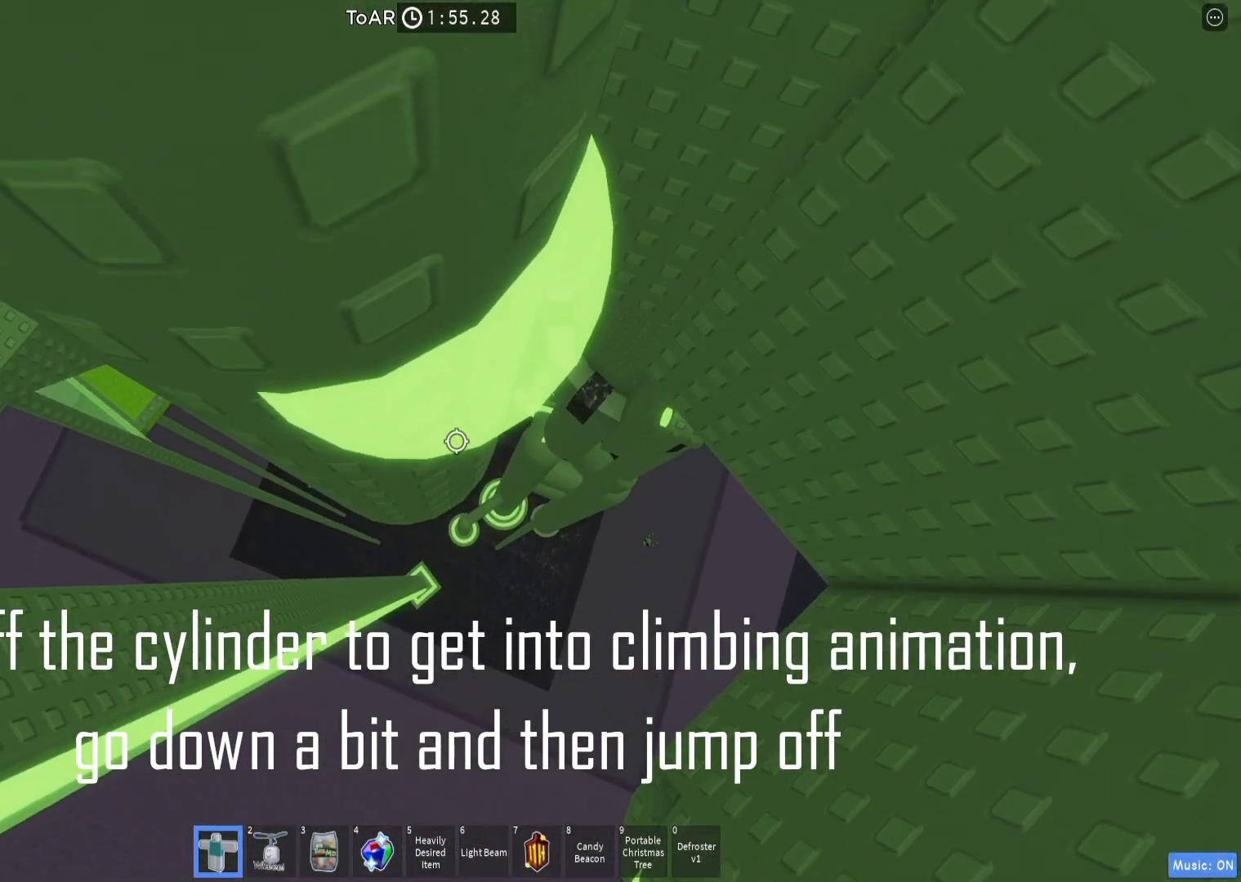
{"keys": [], "events": [[33, "a", "up"]]}
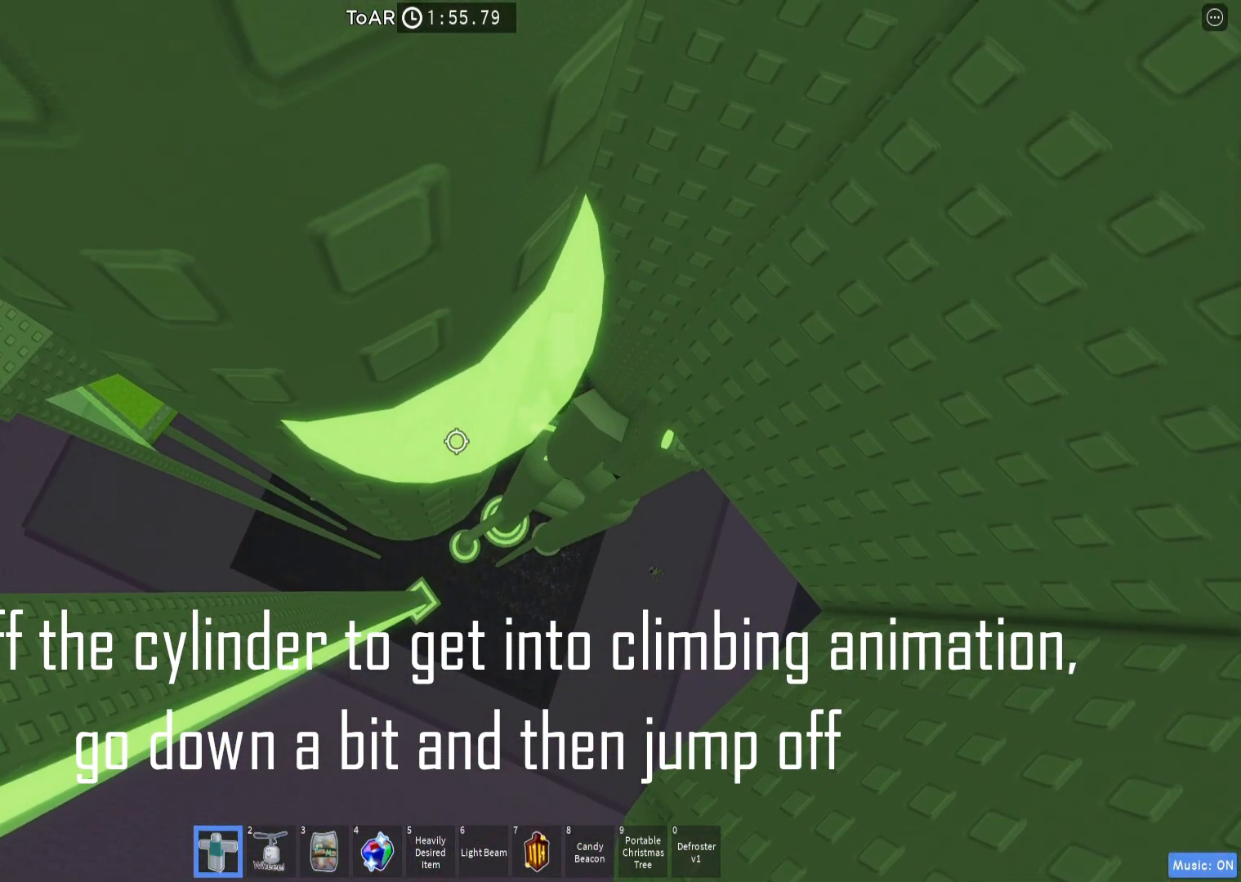
{"keys": [], "events": [[67, "a", "down"], [117, "a", "up"], [467, "s", "down"], [500, "s", "up"]]}
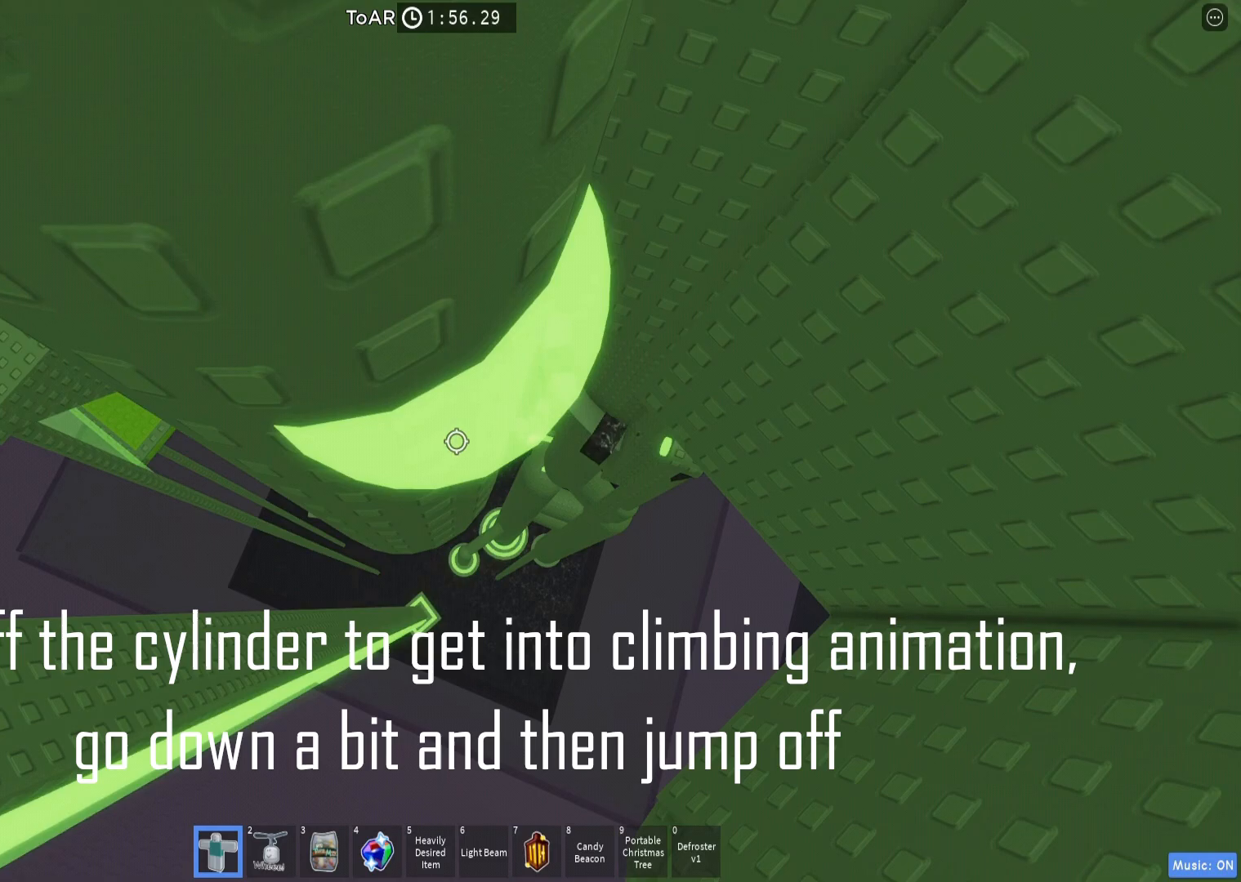
{"keys": ["space"], "events": [[83, "s", "down"], [133, "s", "up"], [183, "shift", "down"], [250, "shift", "up"], [483, "space", "down"]]}
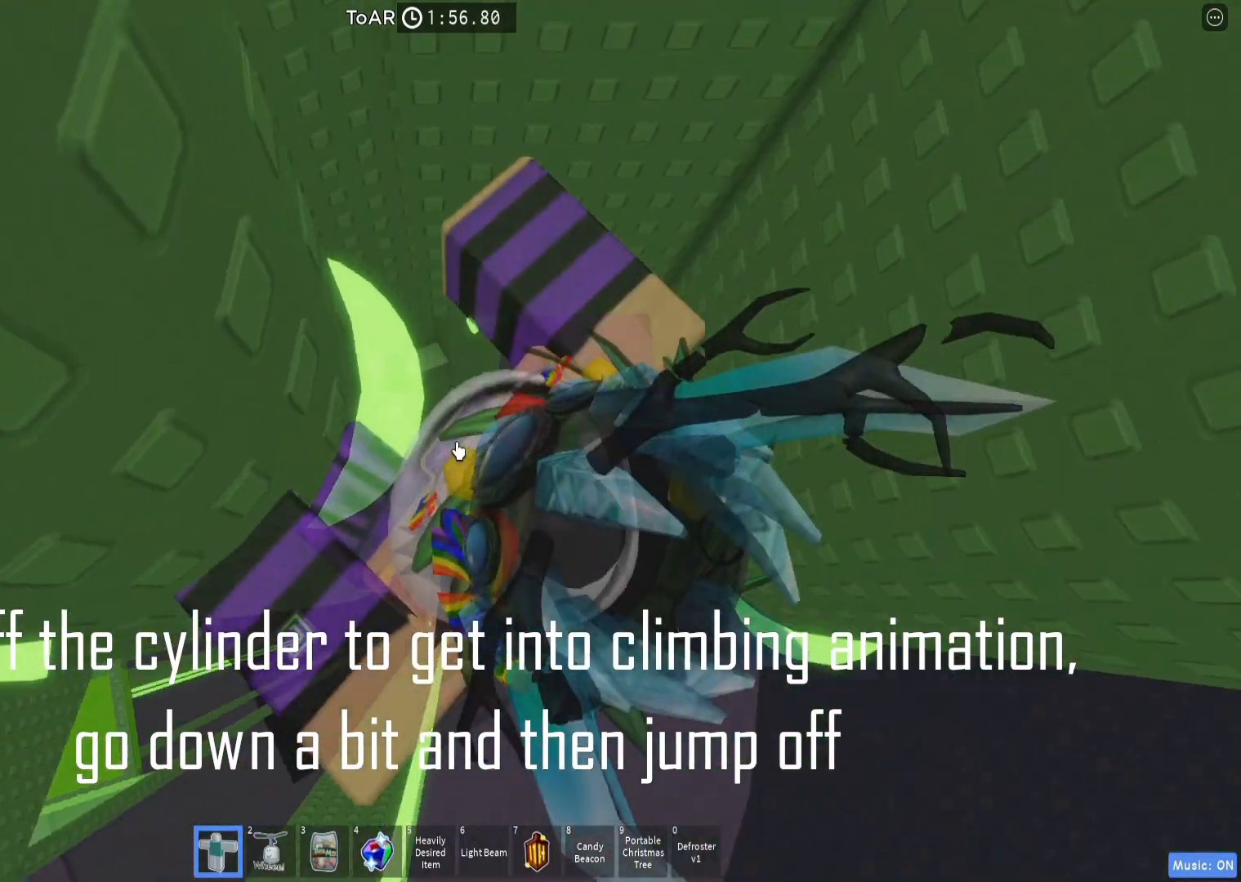
{"keys": ["d", "w"], "events": [[33, "d", "down"], [67, "shift", "down"], [83, "space", "up"], [167, "shift", "up"], [350, "w", "down"]]}
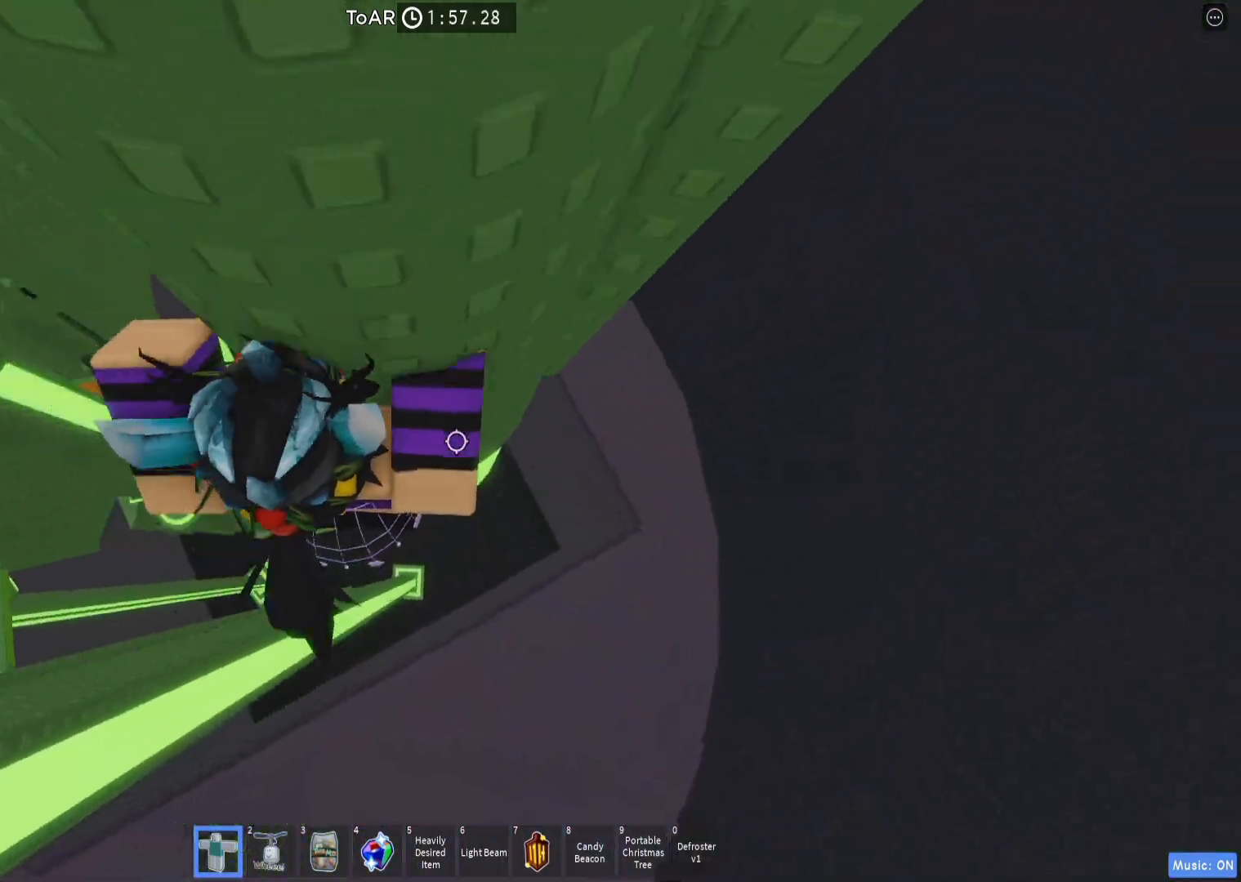
{"keys": ["d"], "events": [[67, "ctrl", "down"], [100, "d", "up"], [100, "w", "up"], [117, "w", "down"], [133, "ctrl", "up"], [167, "w", "up"], [200, "d", "down"], [217, "w", "down"], [300, "d", "up"], [300, "w", "up"], [433, "d", "down"]]}
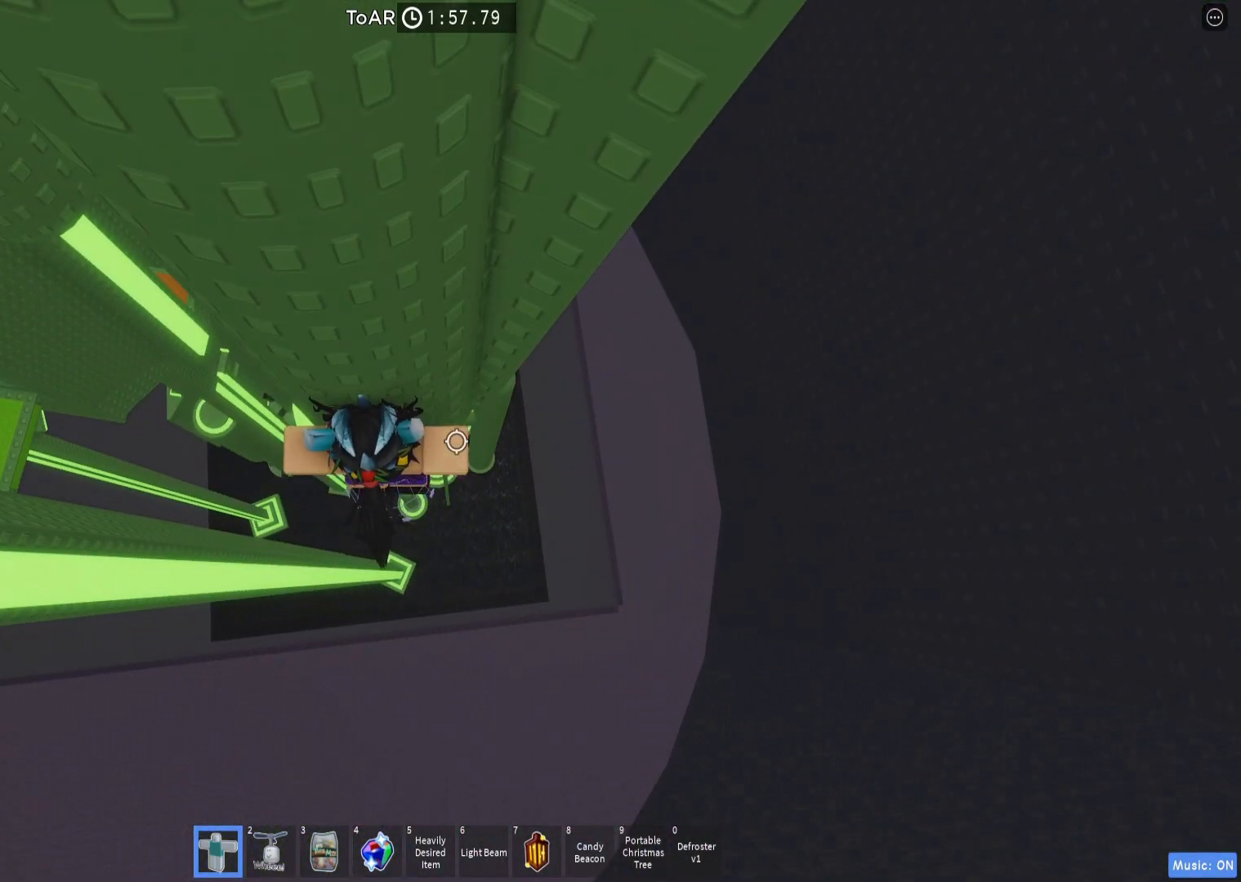
{"keys": ["d", "w"], "events": [[100, "space", "down"], [217, "space", "up"], [500, "w", "down"]]}